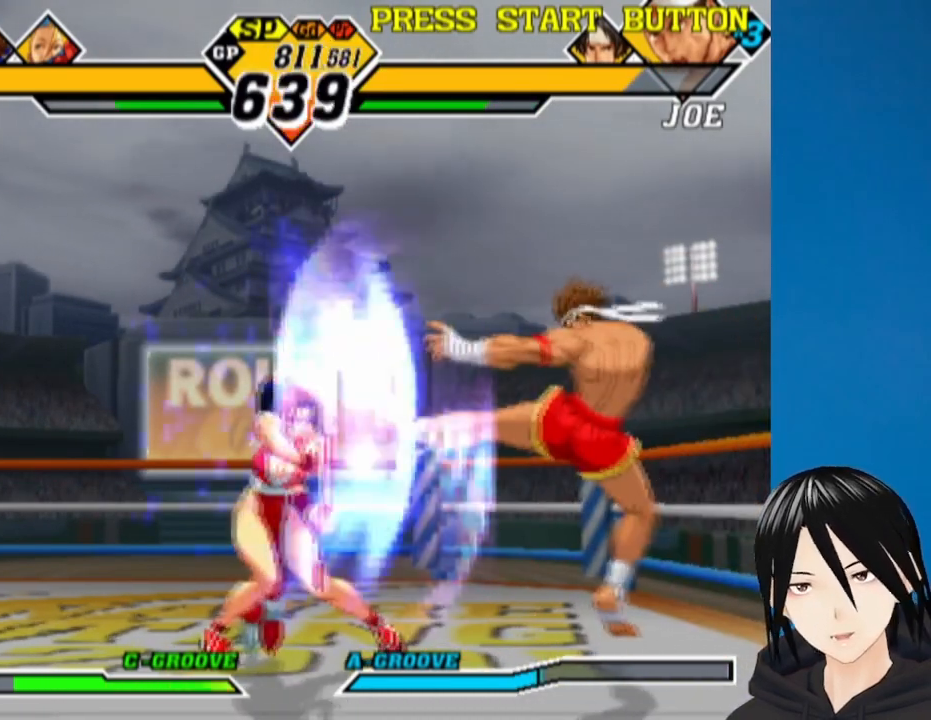
Gameplay with a controller (PlayStation layout); each line is a JSON object with the inputs held at the frame after it. "events" lists button and stick changes between this image and that frame as [ms after this image, input, new state], when the widget could be followed in between.
{"buttons": ["TRIANGLE", "DPAD_DOWN"], "left_stick": "center", "right_stick": "center", "events": [[267, "DPAD_DOWN", "down"], [333, "DPAD_LEFT", "up"], [417, "TRIANGLE", "down"]]}
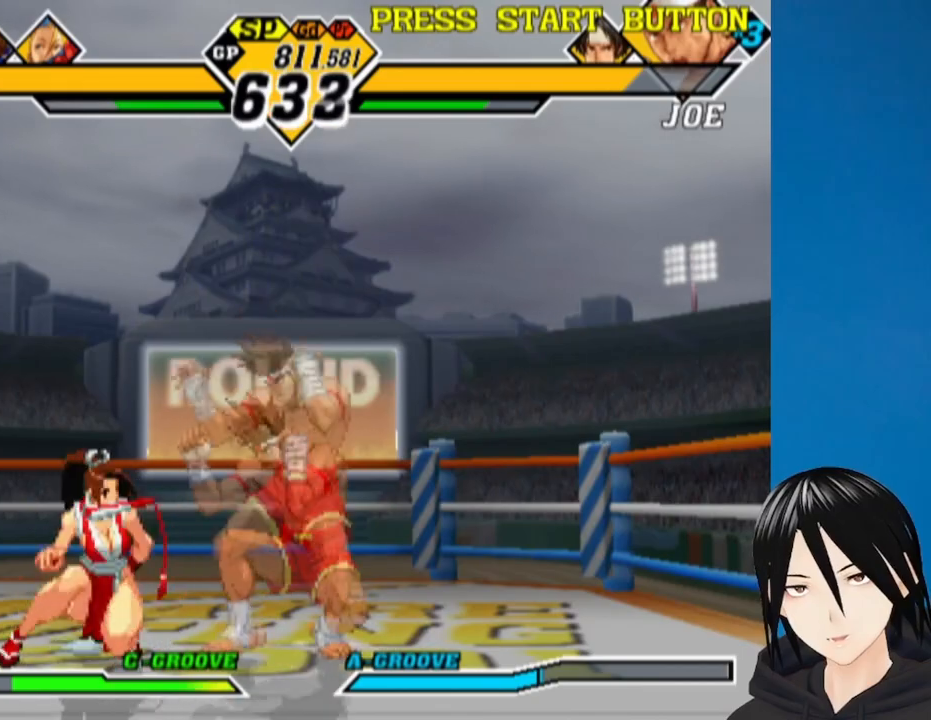
{"buttons": ["DPAD_LEFT"], "left_stick": "center", "right_stick": "center", "events": [[33, "TRIANGLE", "up"], [67, "DPAD_LEFT", "down"], [100, "DPAD_DOWN", "up"], [150, "TRIANGLE", "down"], [233, "TRIANGLE", "up"], [250, "DPAD_DOWN", "down"], [267, "DPAD_LEFT", "up"], [333, "TRIANGLE", "down"], [350, "DPAD_LEFT", "down"], [383, "DPAD_DOWN", "up"], [417, "TRIANGLE", "up"]]}
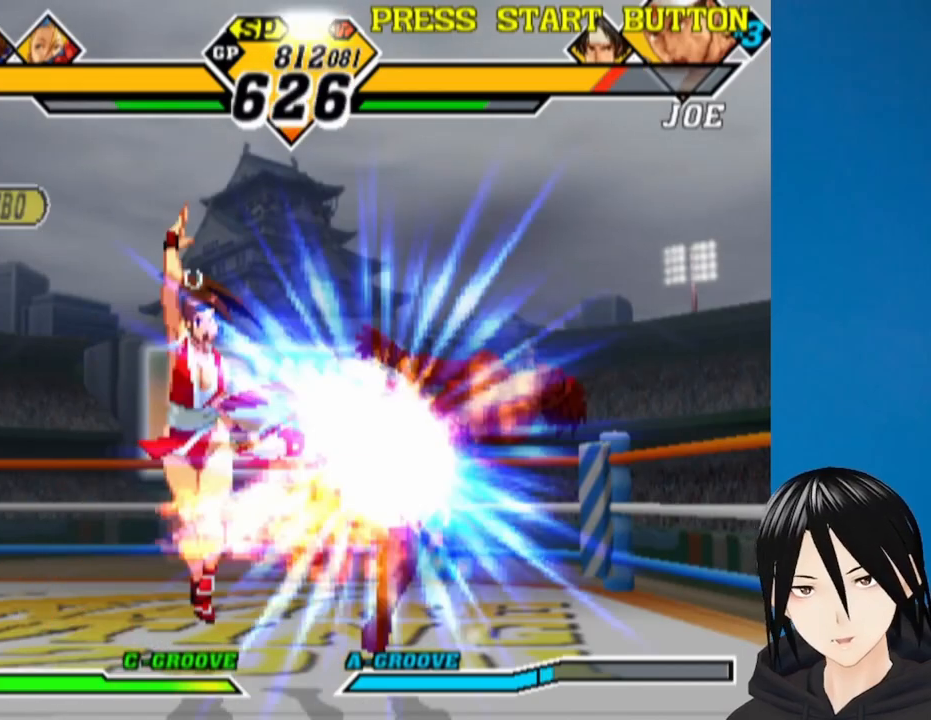
{"buttons": ["DPAD_LEFT"], "left_stick": "center", "right_stick": "center", "events": []}
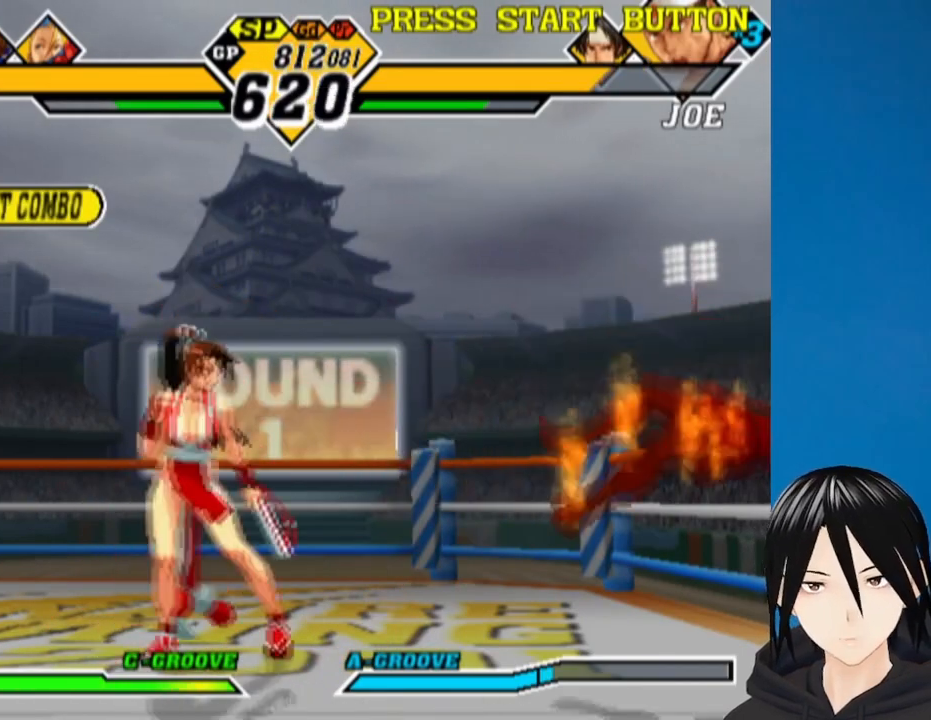
{"buttons": ["SQUARE", "DPAD_RIGHT"], "left_stick": "center", "right_stick": "center", "events": [[183, "DPAD_DOWN", "down"], [217, "DPAD_LEFT", "up"], [233, "DPAD_RIGHT", "down"], [300, "DPAD_DOWN", "up"], [317, "SQUARE", "down"], [400, "SQUARE", "up"], [467, "SQUARE", "down"]]}
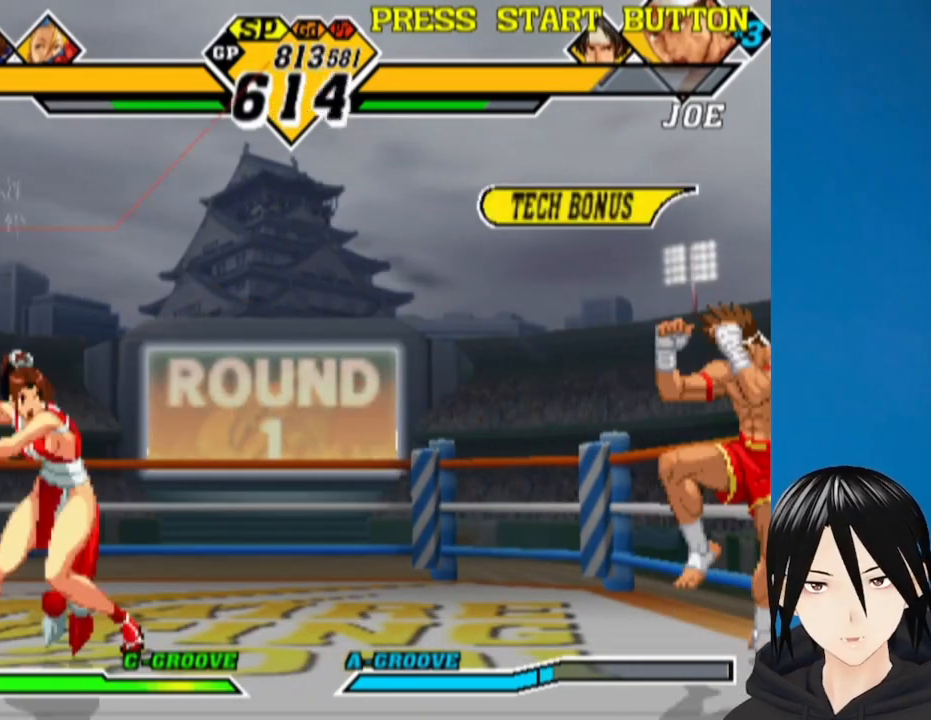
{"buttons": ["DPAD_UP", "DPAD_RIGHT"], "left_stick": "center", "right_stick": "center", "events": [[83, "SQUARE", "up"], [100, "DPAD_RIGHT", "up"], [400, "DPAD_RIGHT", "down"], [450, "DPAD_UP", "down"]]}
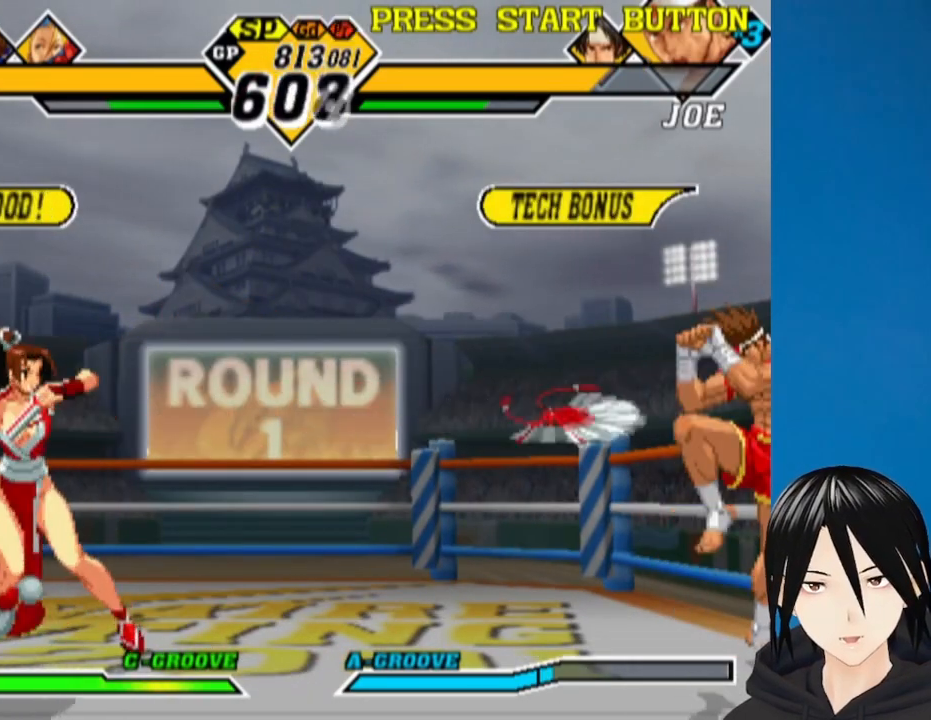
{"buttons": [], "left_stick": "center", "right_stick": "center", "events": [[300, "DPAD_UP", "up"], [367, "DPAD_RIGHT", "up"]]}
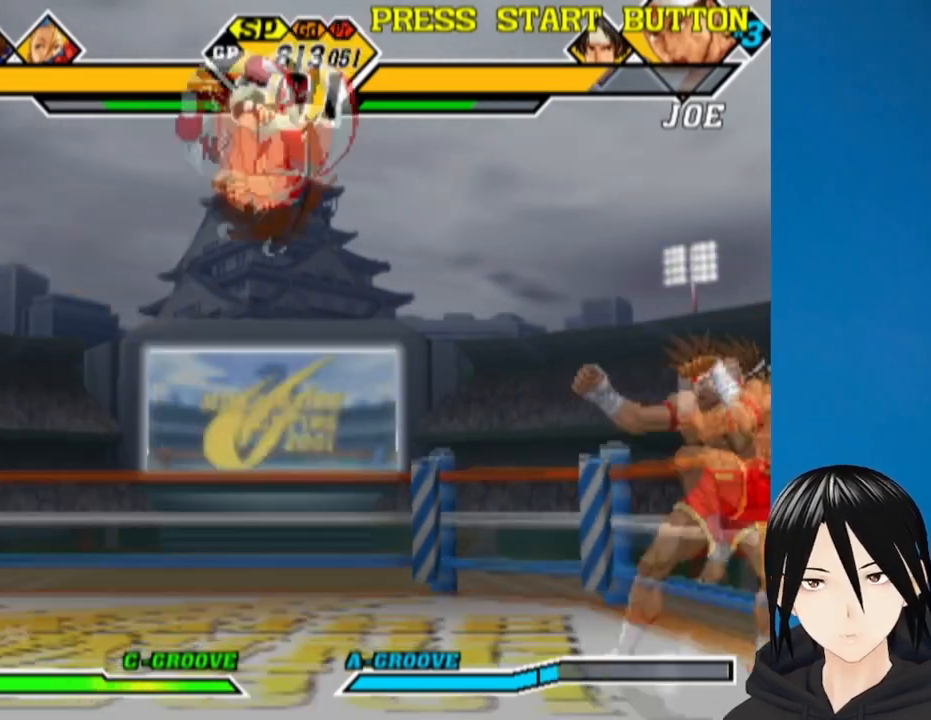
{"buttons": ["DPAD_DOWN", "DPAD_RIGHT"], "left_stick": "center", "right_stick": "center", "events": [[17, "DPAD_LEFT", "down"], [17, "R1", "down"], [33, "DPAD_DOWN", "down"], [183, "R1", "up"], [483, "DPAD_LEFT", "up"], [500, "DPAD_RIGHT", "down"]]}
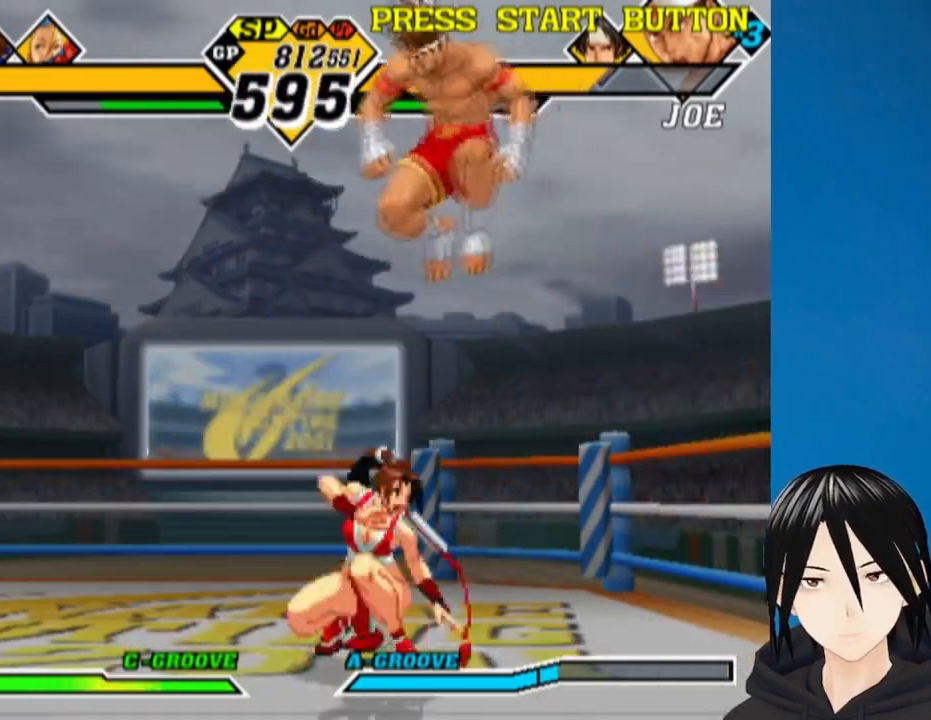
{"buttons": ["TRIANGLE"], "left_stick": "center", "right_stick": "center", "events": [[17, "DPAD_DOWN", "up"], [150, "DPAD_RIGHT", "up"], [233, "TRIANGLE", "down"], [333, "DPAD_DOWN", "down"], [333, "TRIANGLE", "up"], [383, "DPAD_RIGHT", "down"], [450, "DPAD_DOWN", "up"], [450, "TRIANGLE", "down"], [500, "DPAD_RIGHT", "up"]]}
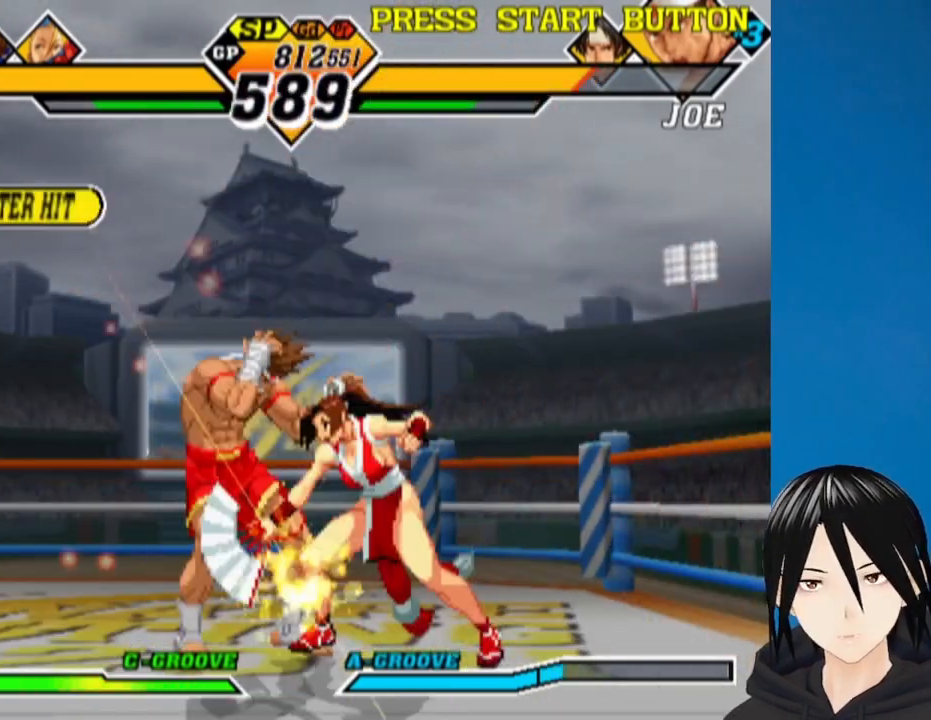
{"buttons": ["TRIANGLE"], "left_stick": "center", "right_stick": "center", "events": [[17, "DPAD_DOWN", "down"], [17, "DPAD_LEFT", "down"], [67, "DPAD_LEFT", "up"], [67, "TRIANGLE", "up"], [100, "DPAD_RIGHT", "down"], [117, "DPAD_DOWN", "up"], [150, "TRIANGLE", "down"], [200, "DPAD_DOWN", "down"], [217, "DPAD_RIGHT", "up"], [217, "TRIANGLE", "up"], [267, "DPAD_RIGHT", "down"], [317, "DPAD_DOWN", "up"], [317, "TRIANGLE", "down"], [417, "TRIANGLE", "up"], [450, "DPAD_RIGHT", "up"], [483, "TRIANGLE", "down"]]}
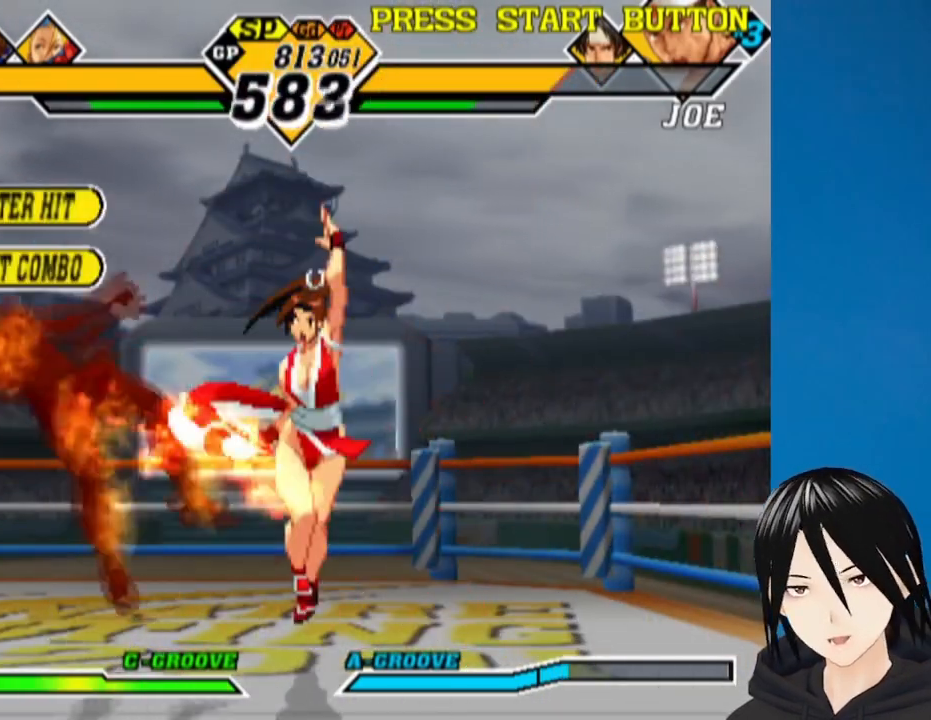
{"buttons": [], "left_stick": "center", "right_stick": "center", "events": [[100, "TRIANGLE", "up"], [233, "DPAD_LEFT", "down"], [483, "DPAD_LEFT", "up"]]}
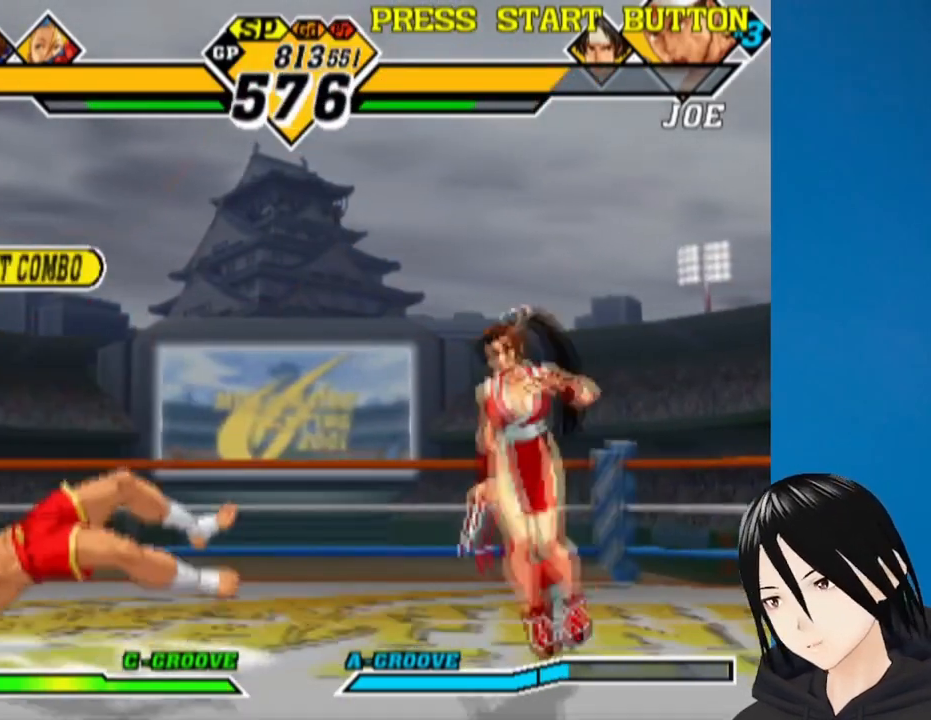
{"buttons": ["DPAD_DOWN", "DPAD_LEFT"], "left_stick": "center", "right_stick": "center", "events": [[117, "DPAD_RIGHT", "down"], [417, "DPAD_DOWN", "down"], [450, "DPAD_RIGHT", "up"], [483, "DPAD_LEFT", "down"]]}
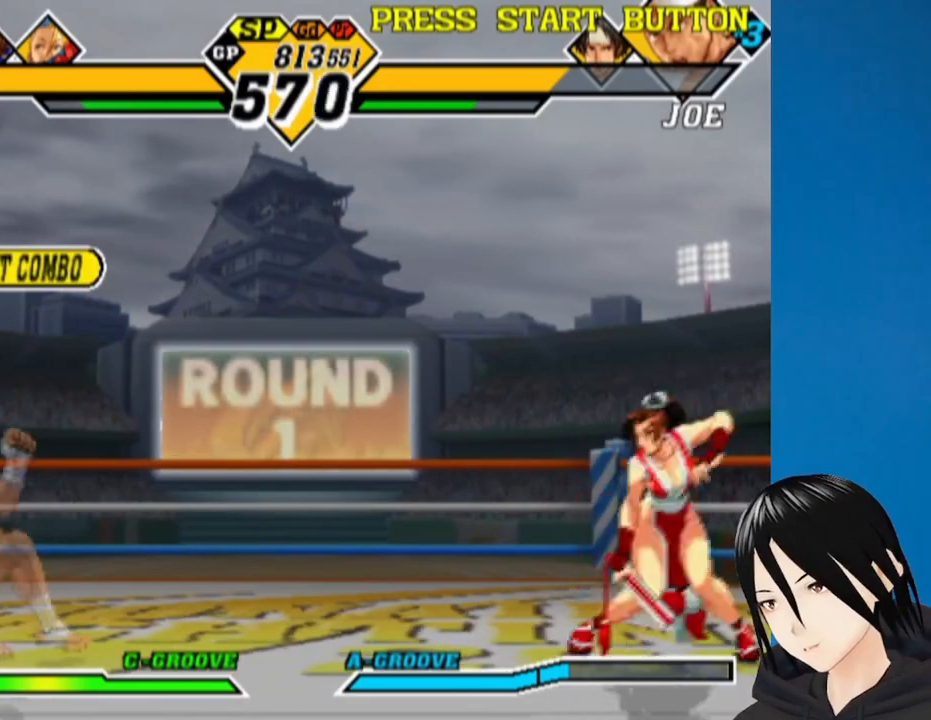
{"buttons": ["SQUARE"], "left_stick": "center", "right_stick": "center", "events": [[67, "DPAD_DOWN", "up"], [67, "SQUARE", "down"], [133, "SQUARE", "up"], [150, "DPAD_LEFT", "up"], [167, "DPAD_DOWN", "down"], [200, "DPAD_DOWN", "up"], [200, "SQUARE", "down"], [233, "DPAD_RIGHT", "down"], [317, "SQUARE", "up"], [383, "SQUARE", "down"], [450, "DPAD_RIGHT", "up"]]}
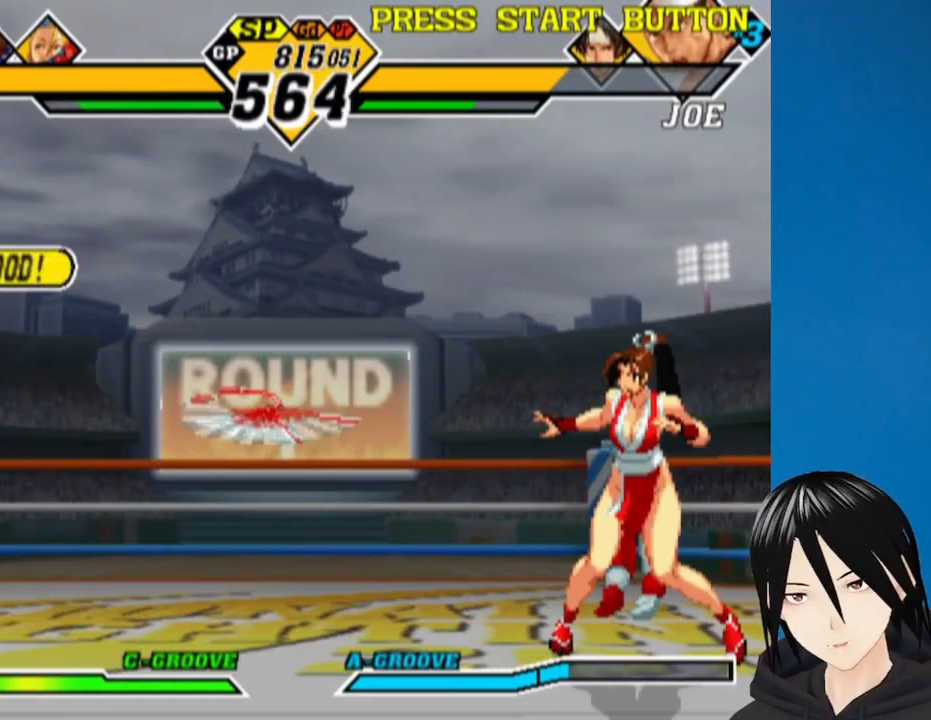
{"buttons": ["DPAD_LEFT"], "left_stick": "center", "right_stick": "center", "events": [[17, "SQUARE", "up"], [167, "DPAD_LEFT", "down"], [267, "DPAD_LEFT", "up"], [283, "DPAD_LEFT", "down"]]}
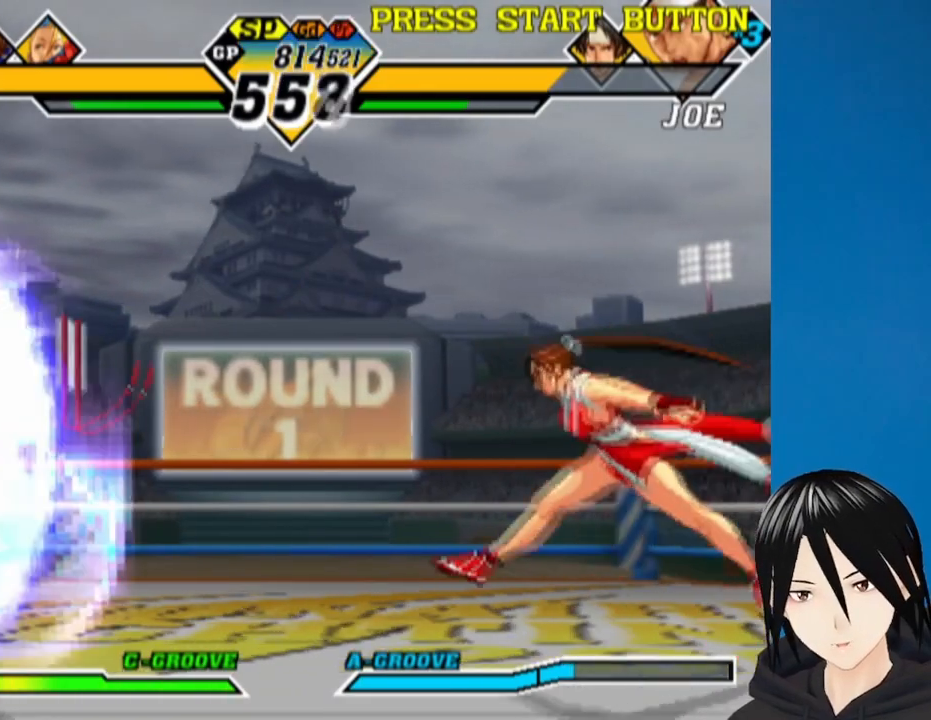
{"buttons": ["DPAD_DOWN", "DPAD_RIGHT"], "left_stick": "center", "right_stick": "center", "events": [[267, "DPAD_UP", "down"], [400, "DPAD_LEFT", "up"], [400, "DPAD_RIGHT", "down"], [400, "DPAD_UP", "up"], [433, "DPAD_DOWN", "down"]]}
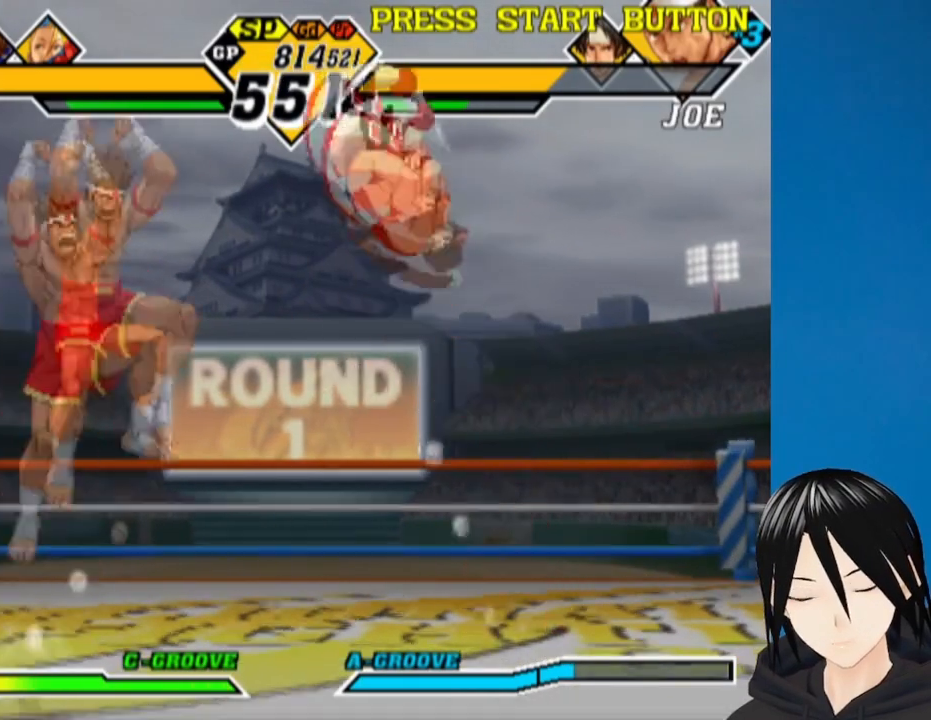
{"buttons": ["DPAD_DOWN", "DPAD_RIGHT"], "left_stick": "center", "right_stick": "center", "events": [[167, "R1", "down"], [300, "R1", "up"]]}
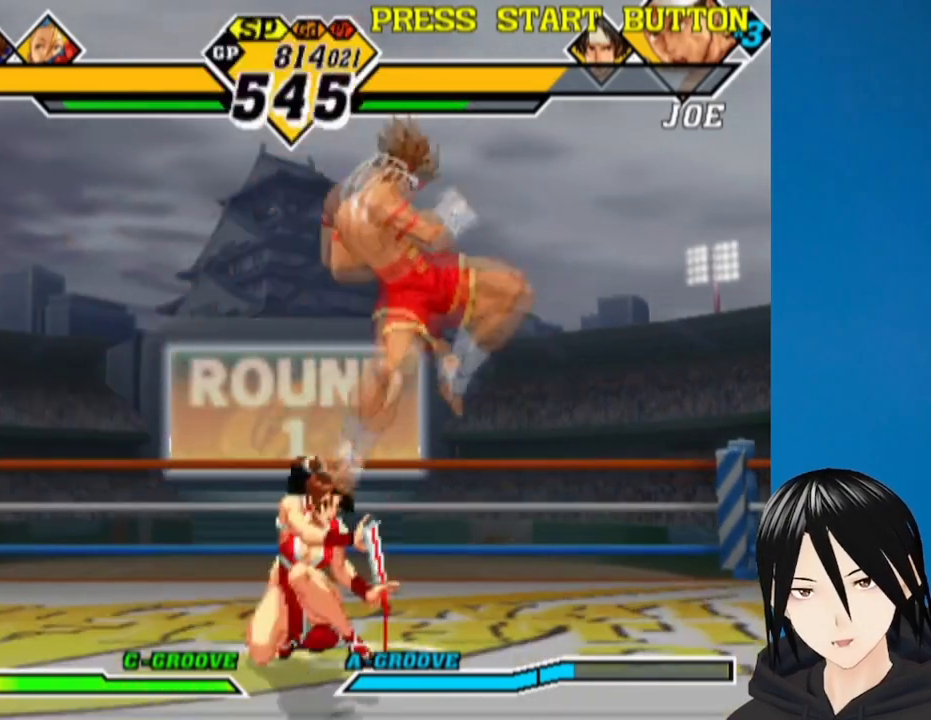
{"buttons": ["DPAD_LEFT"], "left_stick": "center", "right_stick": "center", "events": [[133, "TRIANGLE", "down"], [183, "DPAD_RIGHT", "up"], [233, "TRIANGLE", "up"], [367, "DPAD_LEFT", "down"], [383, "DPAD_DOWN", "up"], [417, "TRIANGLE", "down"], [500, "TRIANGLE", "up"]]}
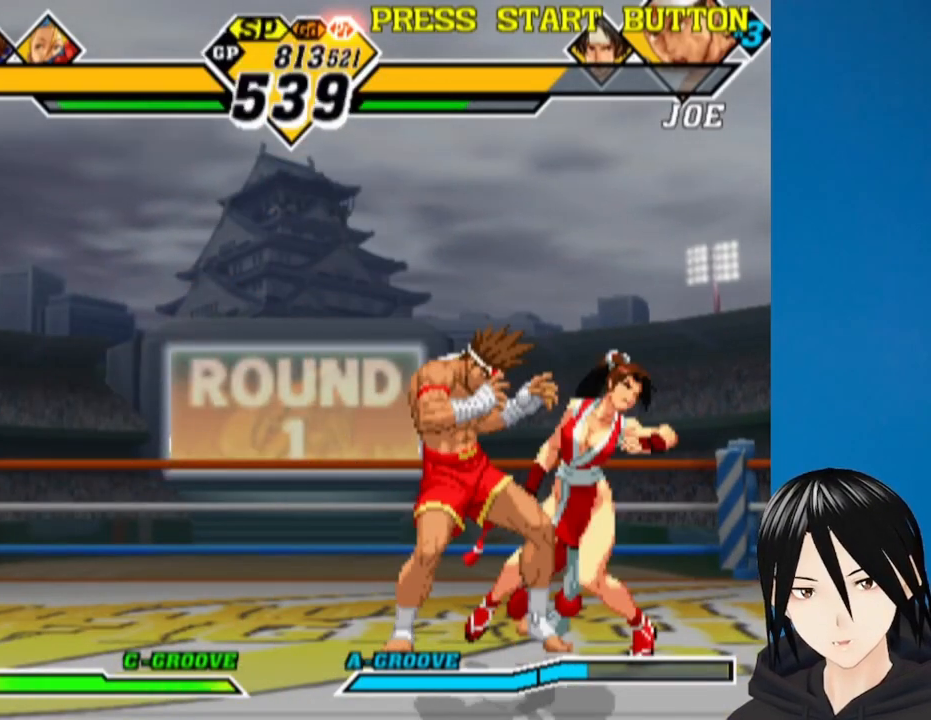
{"buttons": ["SQUARE", "L1", "DPAD_DOWN", "DPAD_RIGHT"], "left_stick": "center", "right_stick": "center", "events": [[50, "DPAD_DOWN", "down"], [50, "DPAD_LEFT", "up"], [100, "DPAD_LEFT", "down"], [133, "TRIANGLE", "down"], [167, "DPAD_DOWN", "up"], [250, "DPAD_DOWN", "down"], [250, "TRIANGLE", "up"], [267, "DPAD_LEFT", "up"], [283, "SQUARE", "down"], [300, "DPAD_RIGHT", "down"], [300, "TRIANGLE", "down"], [383, "SQUARE", "up"], [417, "TRIANGLE", "up"], [433, "SQUARE", "down"], [500, "L1", "down"]]}
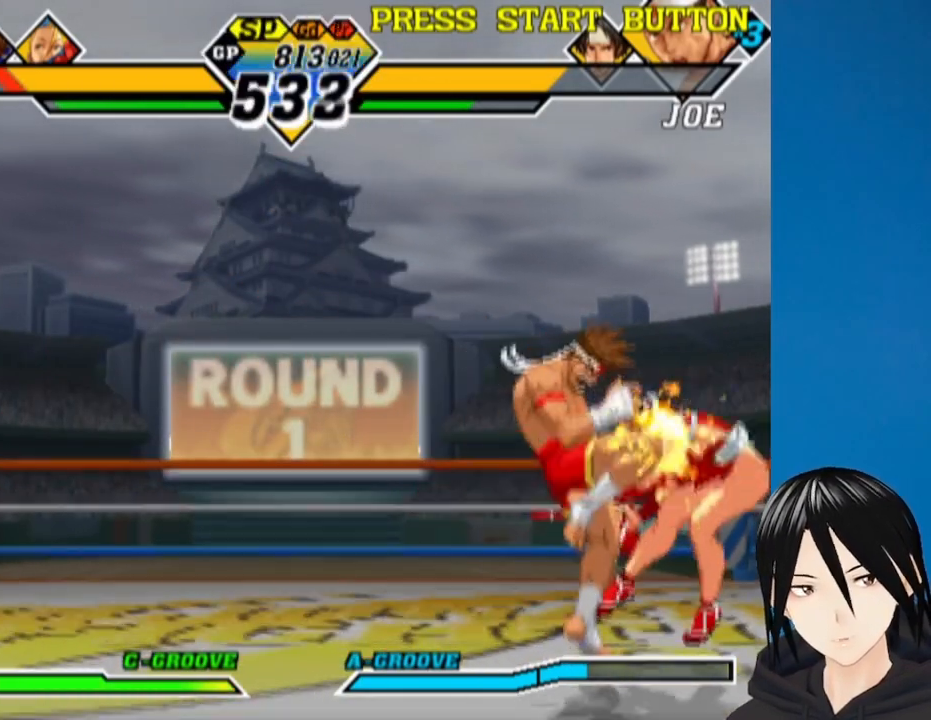
{"buttons": ["CROSS", "TRIANGLE", "L1", "DPAD_UP", "DPAD_LEFT"], "left_stick": "center", "right_stick": "center"}
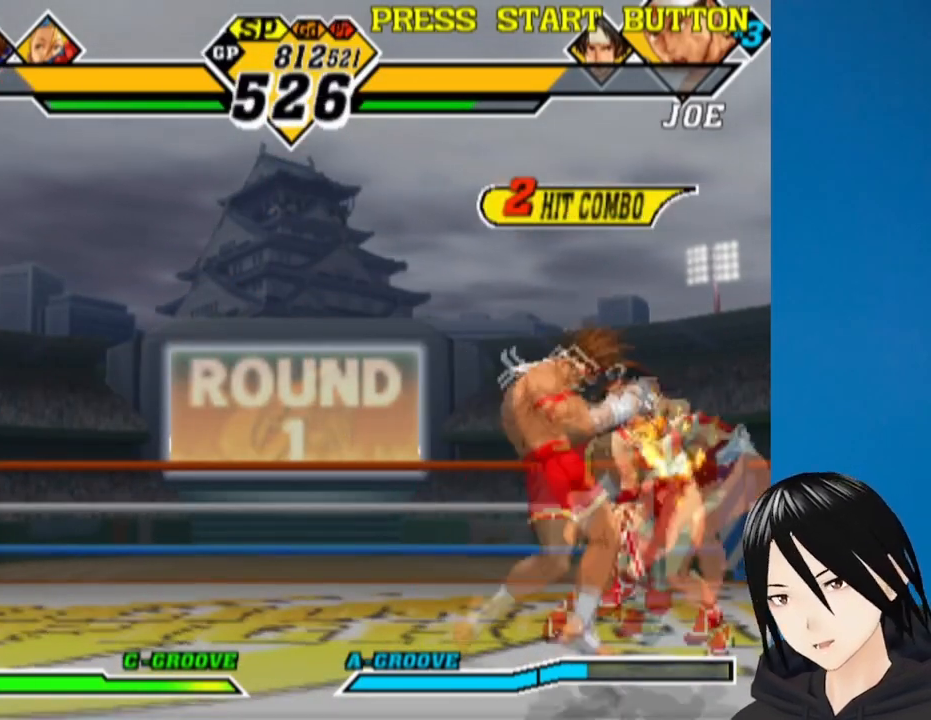
{"buttons": ["CROSS", "CIRCLE", "TRIANGLE", "L1", "DPAD_DOWN"], "left_stick": "center", "right_stick": "center"}
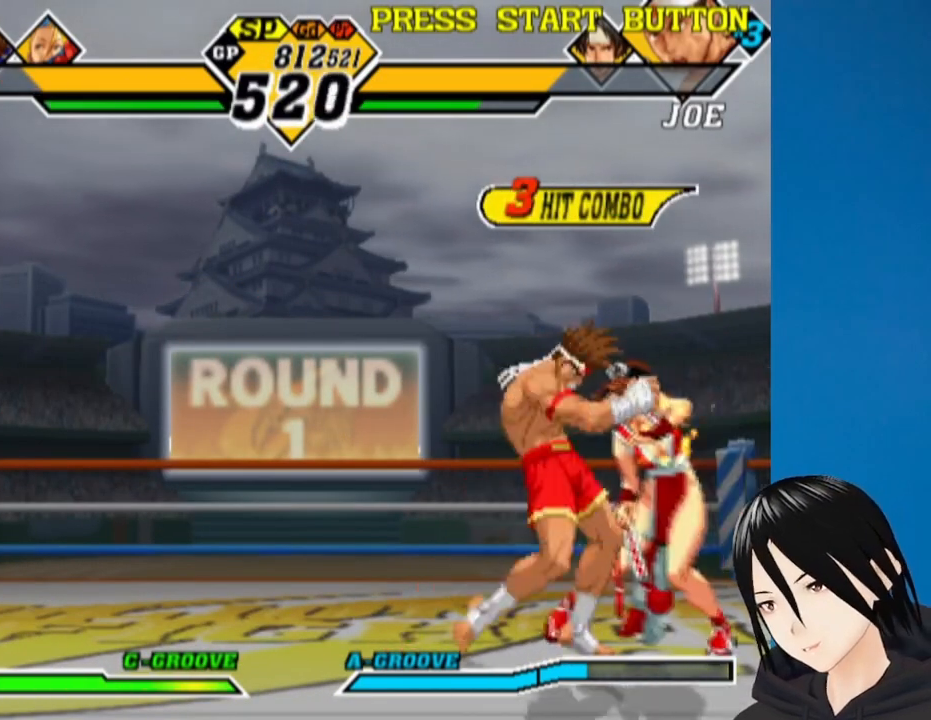
{"buttons": ["CROSS", "SQUARE", "L1", "DPAD_DOWN", "DPAD_LEFT"], "left_stick": "center", "right_stick": "center", "events": [[17, "CROSS", "up"], [17, "DPAD_RIGHT", "down"], [33, "L1", "up"], [67, "CIRCLE", "up"], [67, "CROSS", "down"], [67, "SQUARE", "down"], [67, "TRIANGLE", "up"], [150, "TRIANGLE", "down"], [183, "CIRCLE", "down"], [183, "SQUARE", "up"], [217, "CROSS", "up"], [217, "DPAD_RIGHT", "up"], [217, "L1", "down"], [267, "CIRCLE", "up"], [267, "CROSS", "down"], [267, "DPAD_LEFT", "down"], [267, "TRIANGLE", "up"], [300, "SQUARE", "down"], [333, "CIRCLE", "down"], [350, "TRIANGLE", "down"], [383, "CROSS", "up"], [383, "SQUARE", "up"], [433, "CIRCLE", "up"], [433, "CROSS", "down"], [433, "SQUARE", "down"], [450, "TRIANGLE", "up"]]}
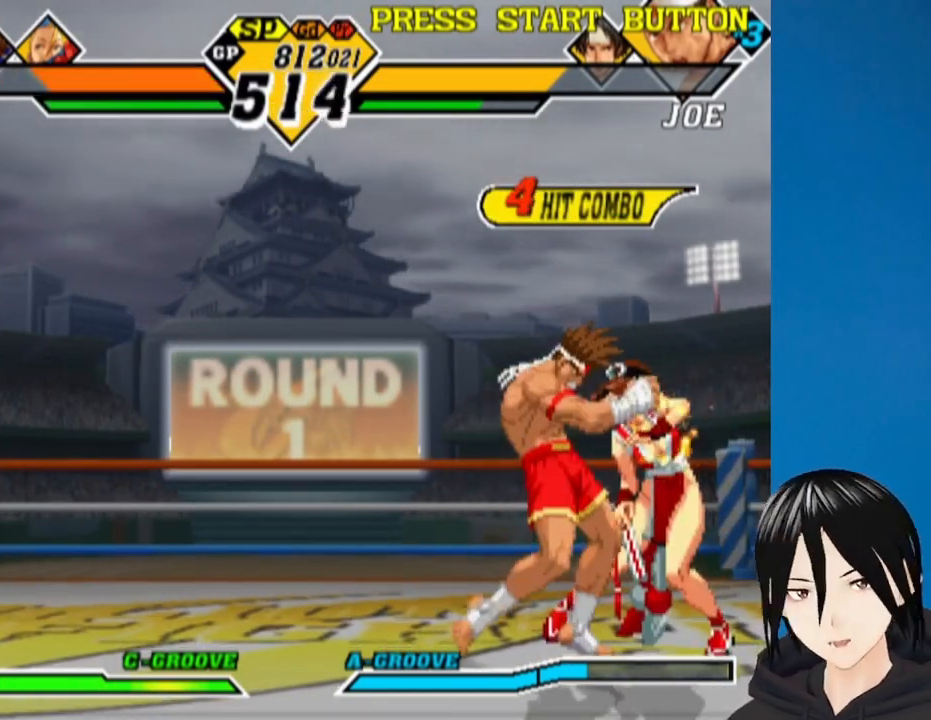
{"buttons": ["CROSS", "TRIANGLE", "R1", "DPAD_DOWN", "DPAD_RIGHT"], "left_stick": "center", "right_stick": "center", "events": [[17, "CIRCLE", "down"], [17, "DPAD_LEFT", "up"], [17, "DPAD_RIGHT", "down"], [17, "TRIANGLE", "down"], [33, "CROSS", "up"], [33, "SQUARE", "up"], [50, "L1", "up"], [100, "CIRCLE", "up"], [100, "CROSS", "down"], [117, "SQUARE", "down"], [117, "TRIANGLE", "up"], [150, "L1", "down"], [183, "CIRCLE", "down"], [183, "DPAD_RIGHT", "up"], [183, "SQUARE", "up"], [183, "TRIANGLE", "down"], [217, "CROSS", "up"], [250, "DPAD_RIGHT", "down"], [250, "L1", "up"], [267, "CIRCLE", "up"], [267, "R1", "down"], [317, "CROSS", "down"], [317, "TRIANGLE", "up"], [333, "L1", "down"], [367, "DPAD_DOWN", "up"], [367, "DPAD_RIGHT", "up"], [383, "DPAD_LEFT", "down"], [417, "DPAD_DOWN", "down"], [433, "CROSS", "up"], [433, "DPAD_LEFT", "up"], [433, "L1", "up"], [433, "TRIANGLE", "down"], [450, "DPAD_RIGHT", "down"], [483, "CROSS", "down"]]}
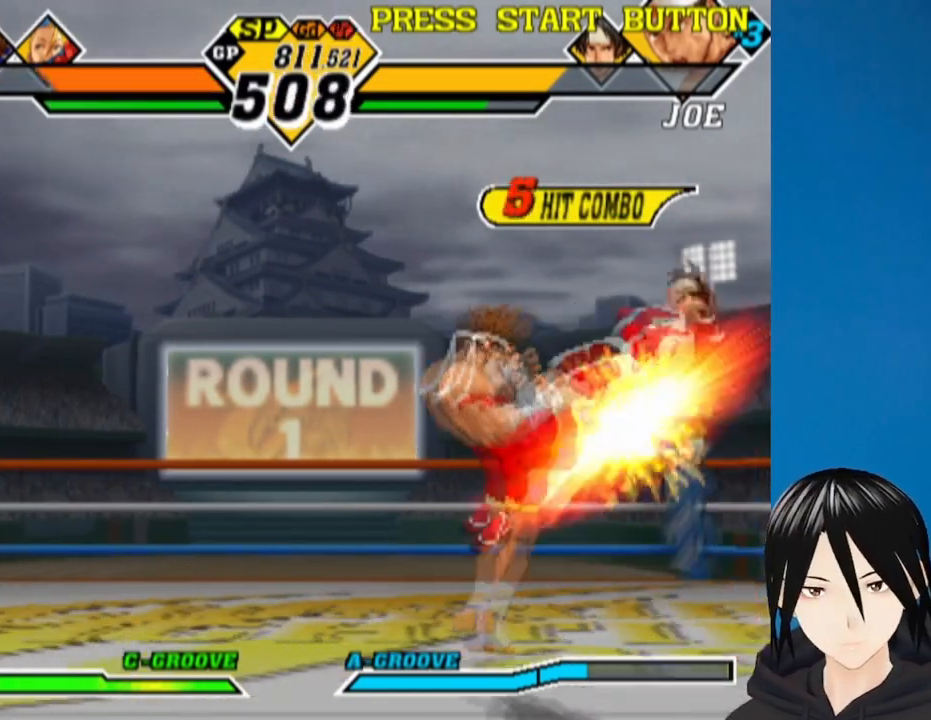
{"buttons": ["CROSS", "DPAD_DOWN", "DPAD_RIGHT"], "left_stick": "center", "right_stick": "center", "events": [[17, "L1", "down"], [17, "SQUARE", "down"], [17, "TRIANGLE", "up"], [33, "R1", "up"], [50, "DPAD_RIGHT", "up"], [67, "DPAD_DOWN", "up"], [67, "DPAD_LEFT", "down"], [67, "L1", "up"], [67, "R1", "down"], [67, "SQUARE", "up"], [67, "TRIANGLE", "down"], [83, "DPAD_DOWN", "down"], [100, "CROSS", "up"], [117, "DPAD_LEFT", "up"], [117, "TRIANGLE", "up"], [150, "CROSS", "down"], [150, "DPAD_RIGHT", "down"], [167, "L1", "down"], [167, "SQUARE", "down"], [200, "R1", "up"], [233, "R1", "down"], [233, "SQUARE", "up"], [250, "CROSS", "up"], [250, "L1", "up"], [283, "CROSS", "down"], [317, "SQUARE", "down"], [333, "R1", "up"], [350, "L1", "down"], [350, "R1", "down"], [367, "SQUARE", "up"], [367, "TRIANGLE", "down"], [400, "CROSS", "up"], [400, "TRIANGLE", "up"], [417, "CROSS", "down"], [433, "L1", "up"], [433, "SQUARE", "down"], [450, "R1", "up"], [500, "SQUARE", "up"]]}
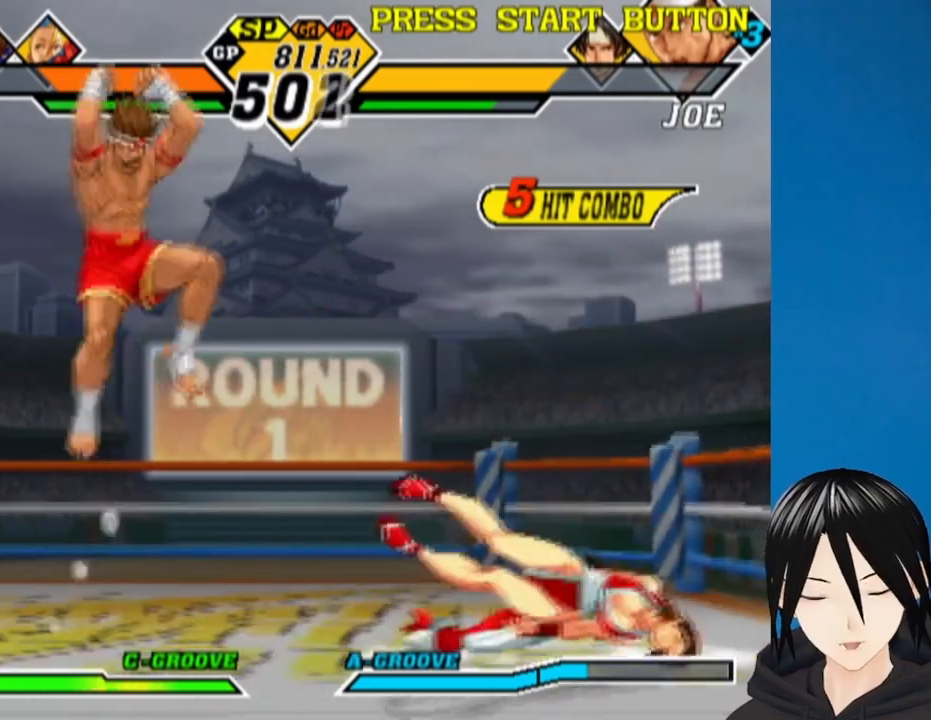
{"buttons": ["DPAD_DOWN", "DPAD_RIGHT"], "left_stick": "center", "right_stick": "center", "events": [[17, "CROSS", "up"]]}
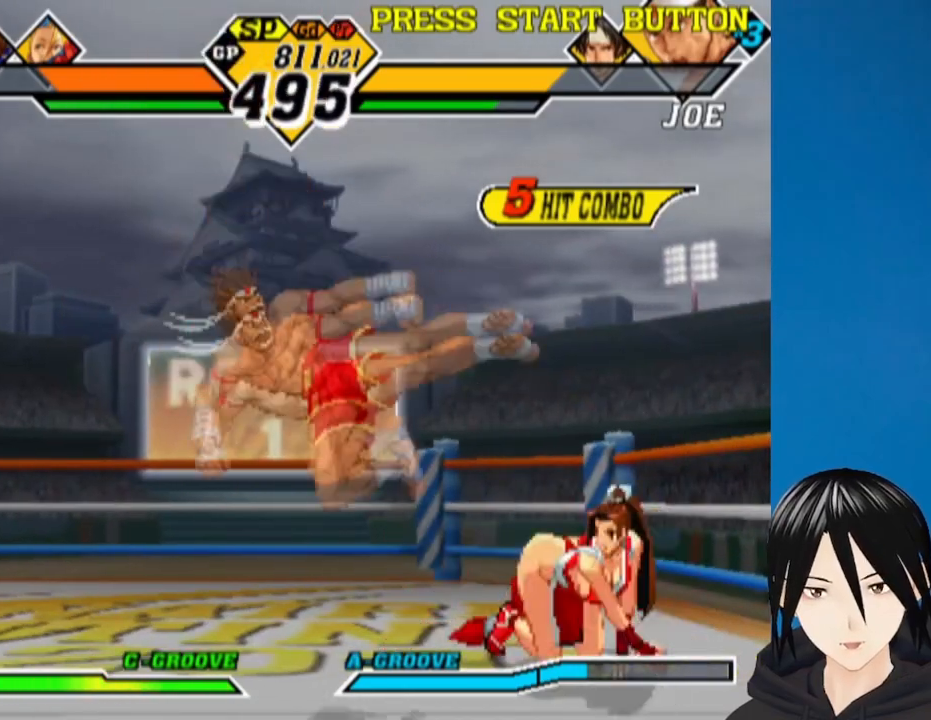
{"buttons": ["CROSS", "SQUARE"], "left_stick": "center", "right_stick": "center", "events": [[400, "DPAD_DOWN", "up"], [400, "DPAD_RIGHT", "up"], [417, "CROSS", "down"], [417, "SQUARE", "down"]]}
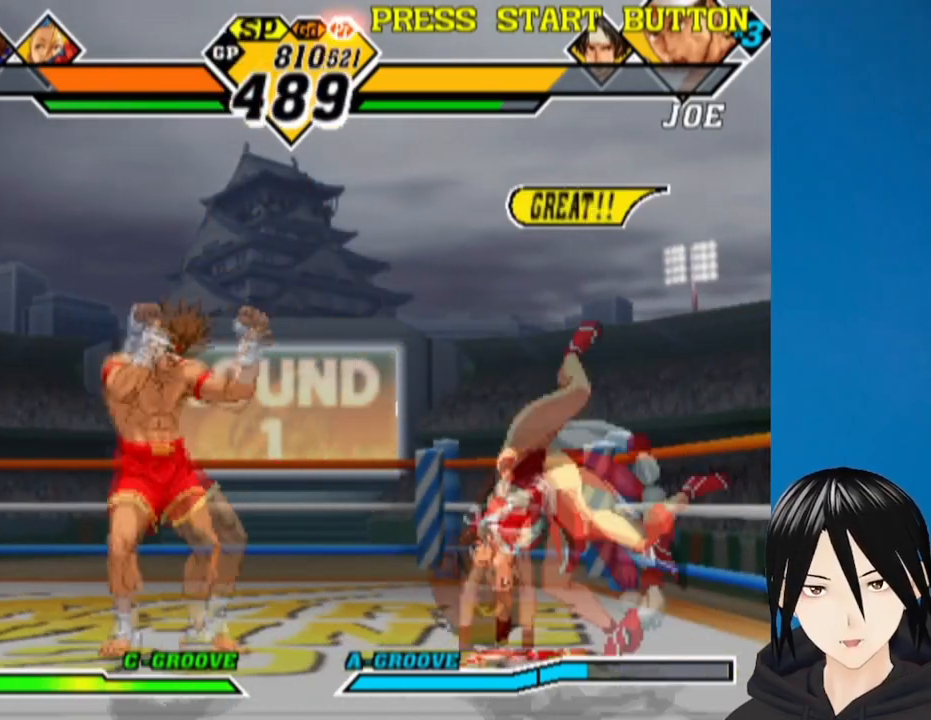
{"buttons": ["L1", "DPAD_RIGHT"], "left_stick": "center", "right_stick": "center", "events": [[83, "CROSS", "up"], [83, "SQUARE", "up"], [150, "DPAD_RIGHT", "down"], [200, "DPAD_DOWN", "down"], [383, "DPAD_DOWN", "up"], [417, "L1", "down"]]}
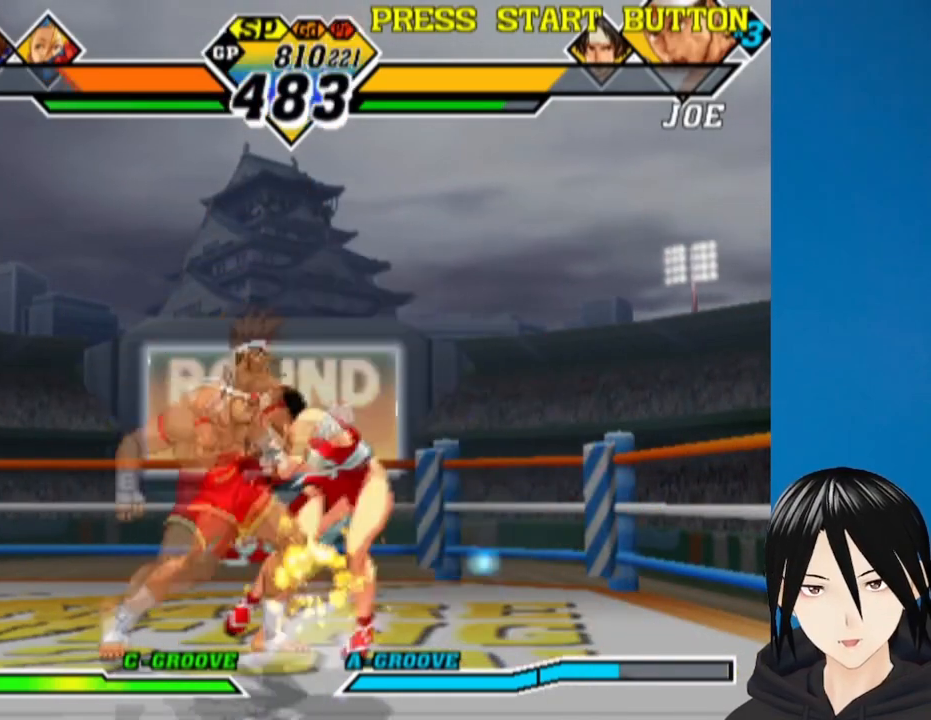
{"buttons": ["DPAD_DOWN", "DPAD_RIGHT"], "left_stick": "center", "right_stick": "center", "events": [[33, "L1", "up"], [83, "L1", "down"], [200, "L1", "up"], [367, "DPAD_DOWN", "down"]]}
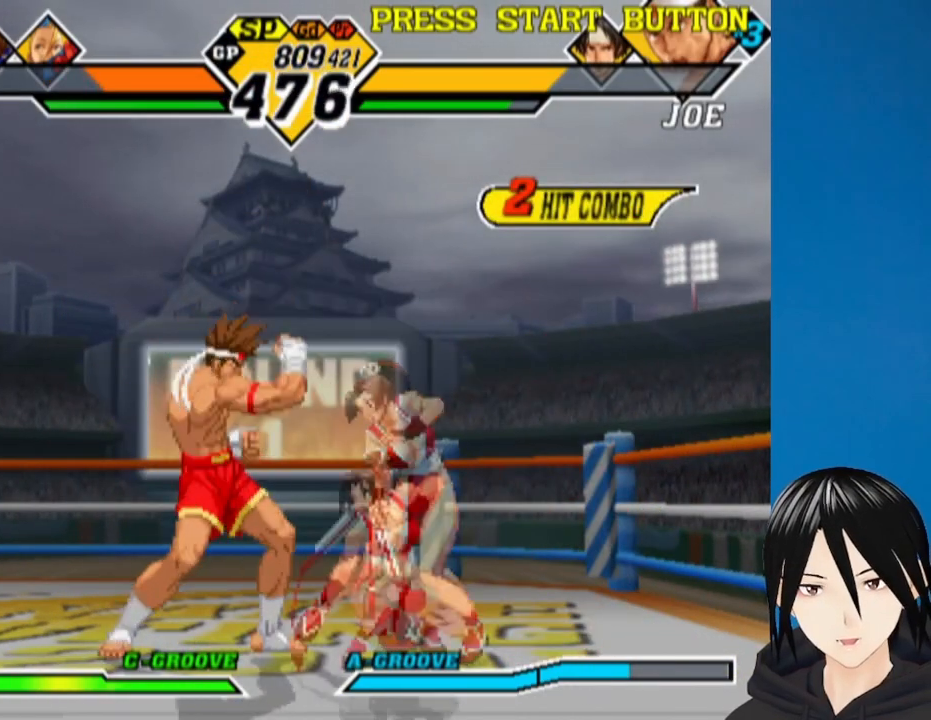
{"buttons": ["DPAD_RIGHT"], "left_stick": "center", "right_stick": "center", "events": [[33, "DPAD_DOWN", "up"], [33, "DPAD_RIGHT", "up"], [67, "CROSS", "down"], [83, "SQUARE", "down"], [217, "DPAD_RIGHT", "down"], [250, "CROSS", "up"], [250, "SQUARE", "up"]]}
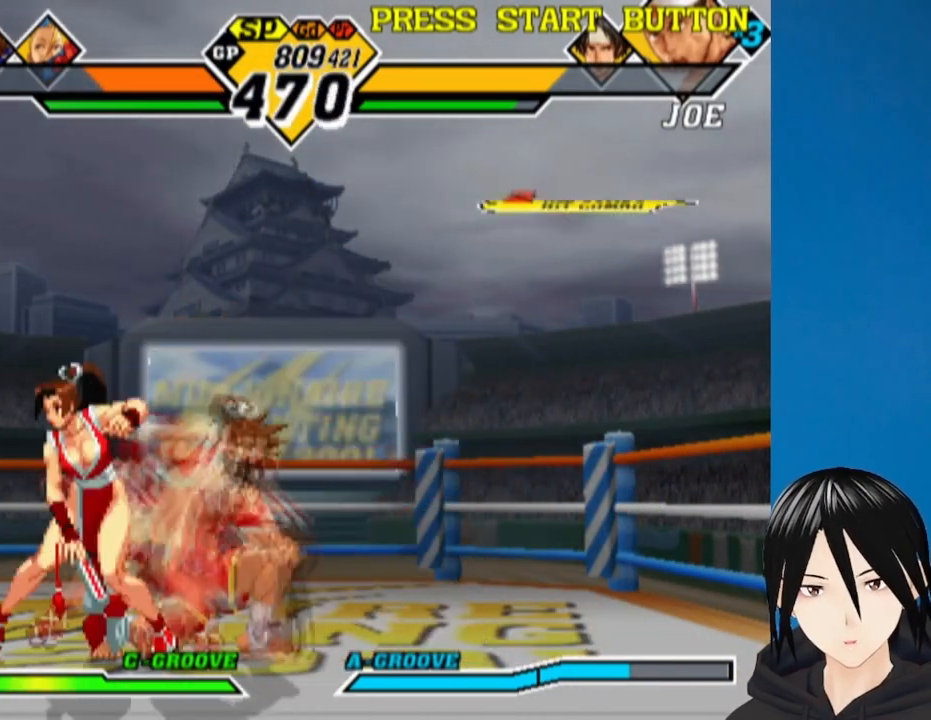
{"buttons": [], "left_stick": "center", "right_stick": "center", "events": [[17, "L1", "down"], [133, "L1", "up"], [200, "L1", "down"], [283, "L1", "up"], [333, "L1", "down"], [450, "L1", "up"], [483, "DPAD_RIGHT", "up"]]}
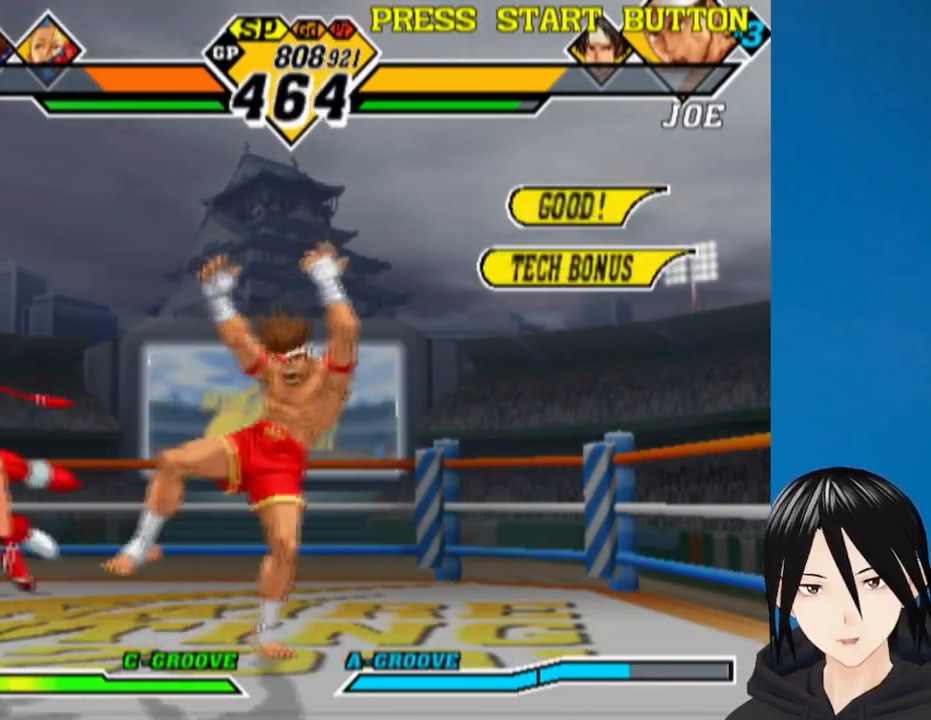
{"buttons": ["DPAD_LEFT"], "left_stick": "center", "right_stick": "center", "events": [[133, "DPAD_DOWN", "down"], [183, "TRIANGLE", "down"], [217, "DPAD_LEFT", "down"], [250, "DPAD_LEFT", "up"], [267, "TRIANGLE", "up"], [367, "DPAD_LEFT", "down"], [383, "DPAD_DOWN", "up"], [433, "TRIANGLE", "down"], [500, "TRIANGLE", "up"]]}
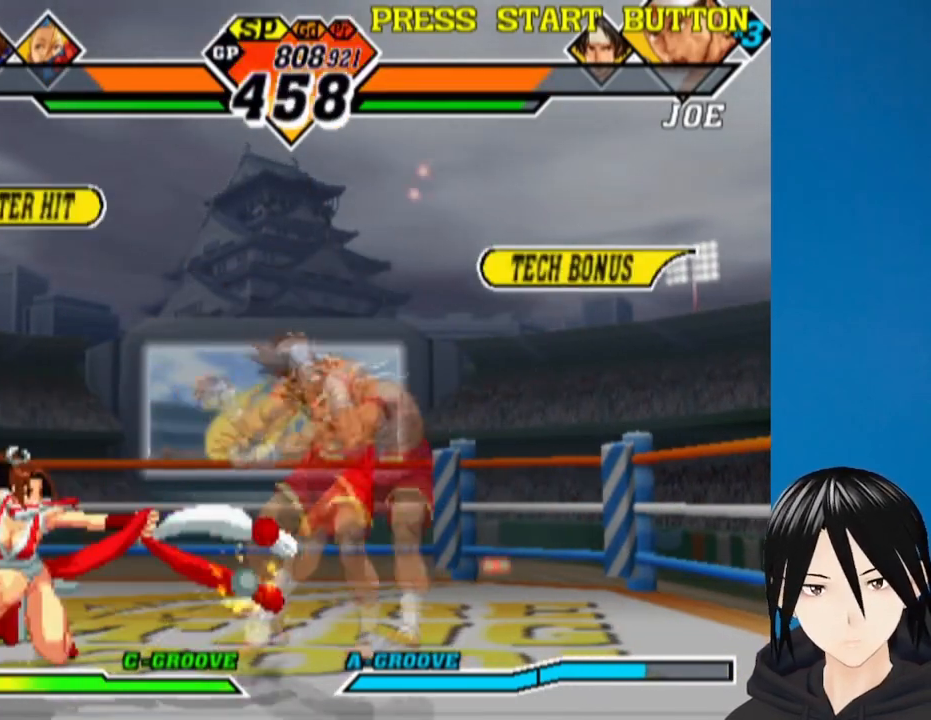
{"buttons": ["DPAD_DOWN", "DPAD_LEFT"], "left_stick": "center", "right_stick": "center"}
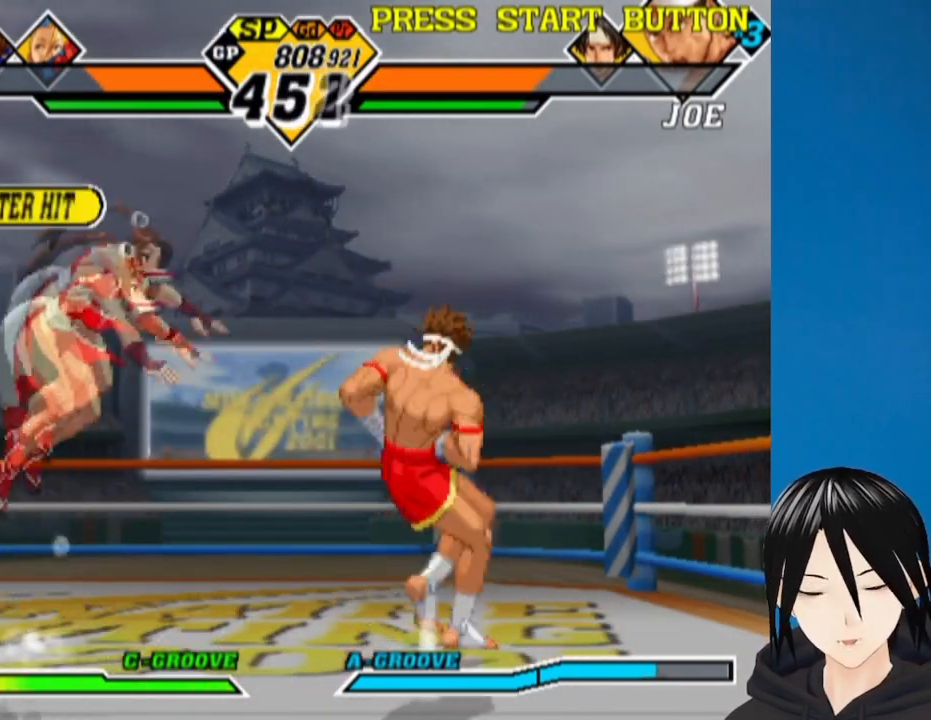
{"buttons": ["DPAD_UP", "DPAD_LEFT"], "left_stick": "center", "right_stick": "center", "events": [[267, "L1", "down"], [383, "L1", "up"], [450, "DPAD_DOWN", "up"], [500, "DPAD_UP", "down"]]}